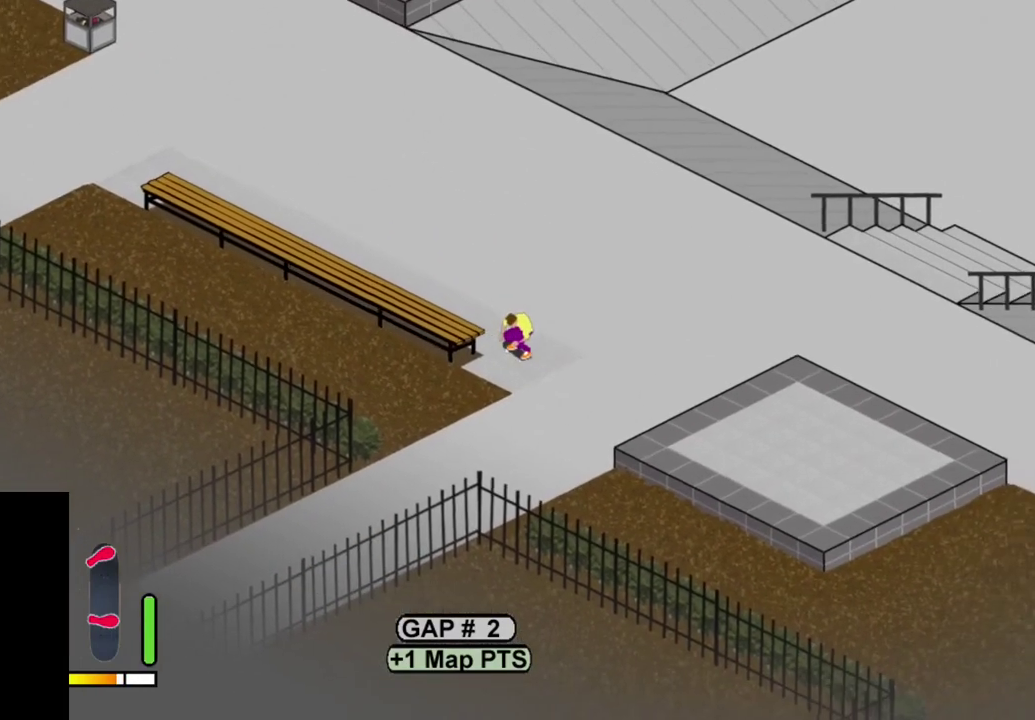
Gameplay with a controller (PlayStation layout); each line is a JSON object with the inputs held at the frame after it (dt_ms = milliseconds from this image to that frame). "events" lists button and stick changes between this image and that frame as [ms after this image, input, new state], when the widget could be followed in between. This overlay highlights the sticks when they move; stick clicks (L3 R3) are not distinguishable. Not read: L3 R3 left_stick.
{"dt_ms": 800, "buttons": ["CROSS", "DPAD_LEFT"], "right_stick": "center", "events": [[83, "DPAD_LEFT", "up"], [167, "CROSS", "up"], [633, "CROSS", "down"], [717, "DPAD_LEFT", "down"]]}
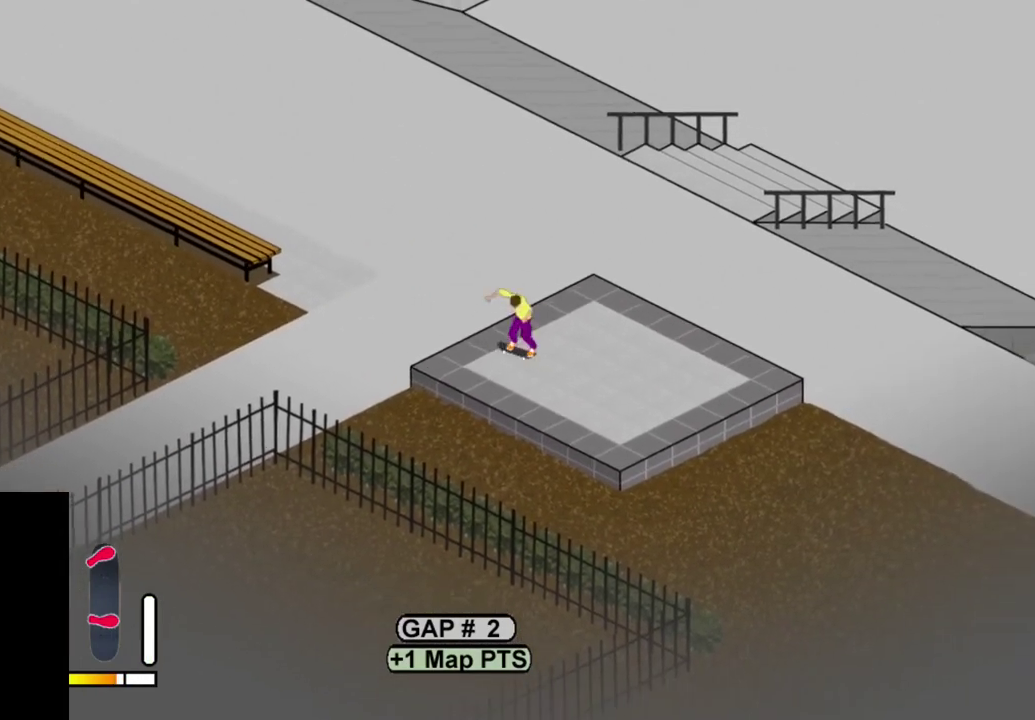
{"dt_ms": 300, "buttons": ["CROSS", "DPAD_LEFT"], "right_stick": "center", "events": [[17, "CROSS", "up"], [167, "CROSS", "down"]]}
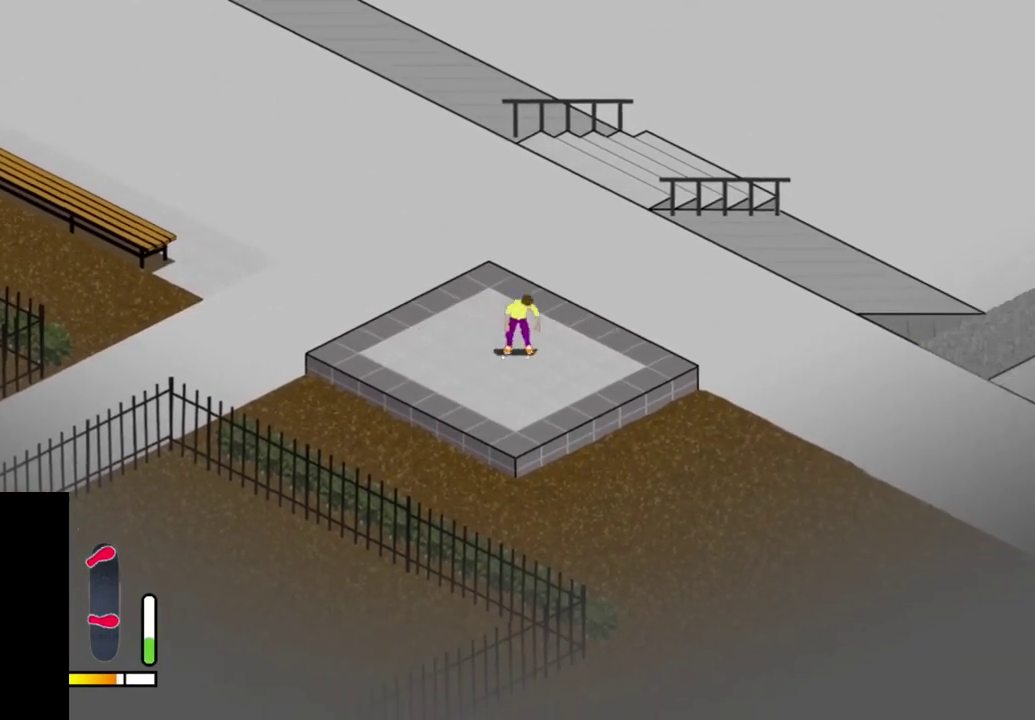
{"dt_ms": 500, "buttons": [], "right_stick": "center", "events": [[267, "CROSS", "up"], [317, "DPAD_LEFT", "up"]]}
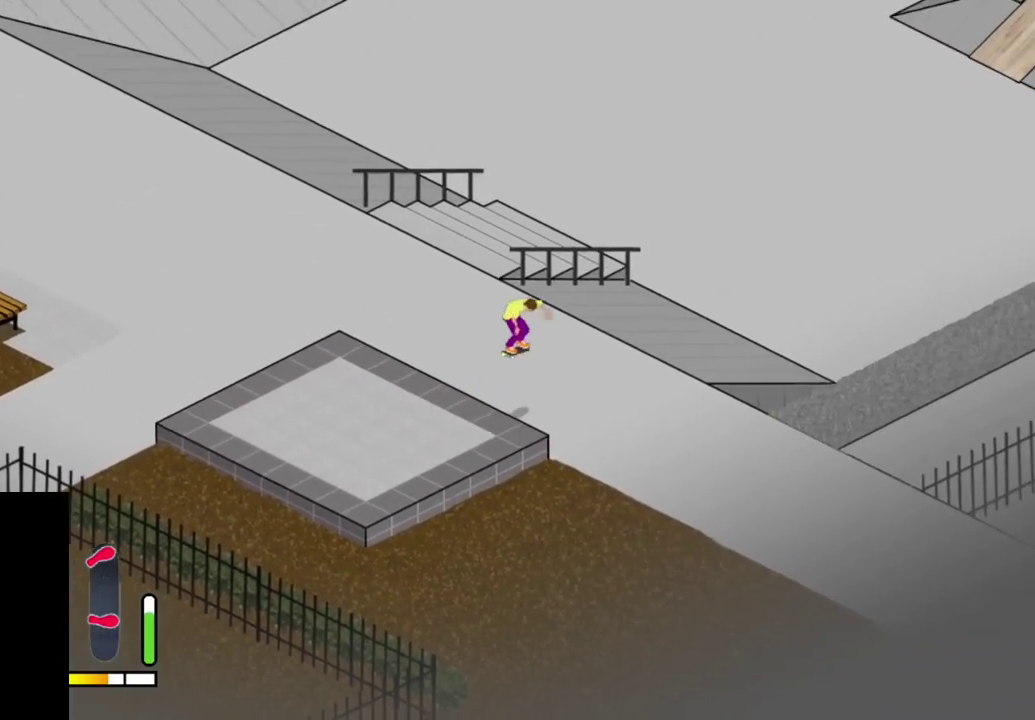
{"dt_ms": 400, "buttons": ["DPAD_UP"], "right_stick": "center", "events": [[400, "DPAD_UP", "down"]]}
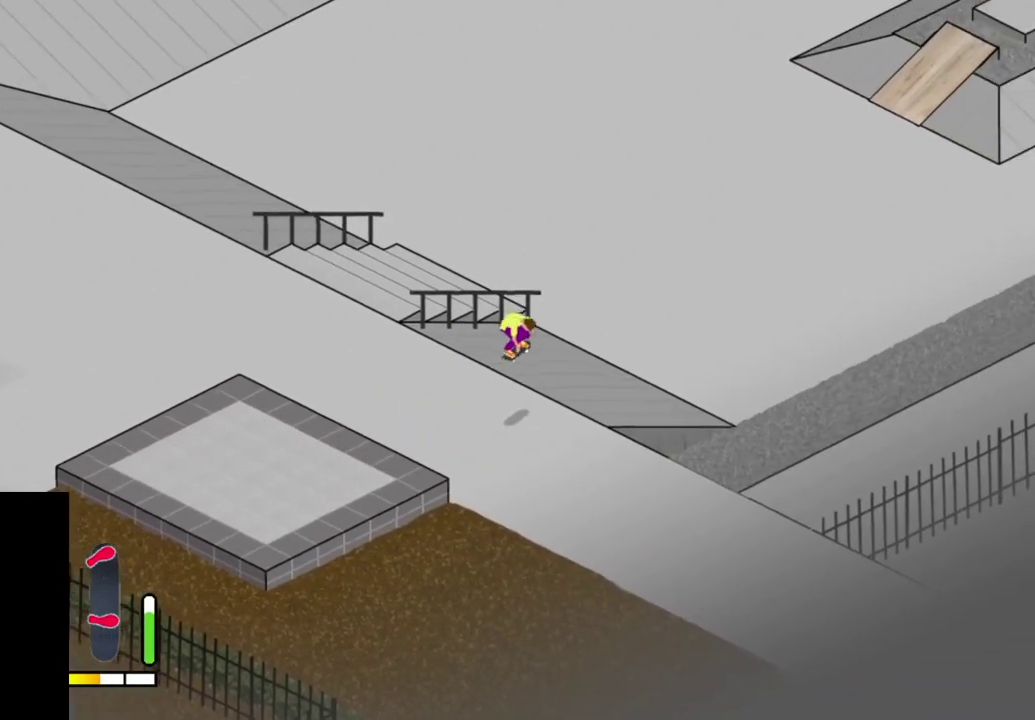
{"dt_ms": 600, "buttons": ["CROSS", "DPAD_UP", "DPAD_LEFT"], "right_stick": "center", "events": [[17, "CROSS", "down"], [450, "DPAD_LEFT", "down"]]}
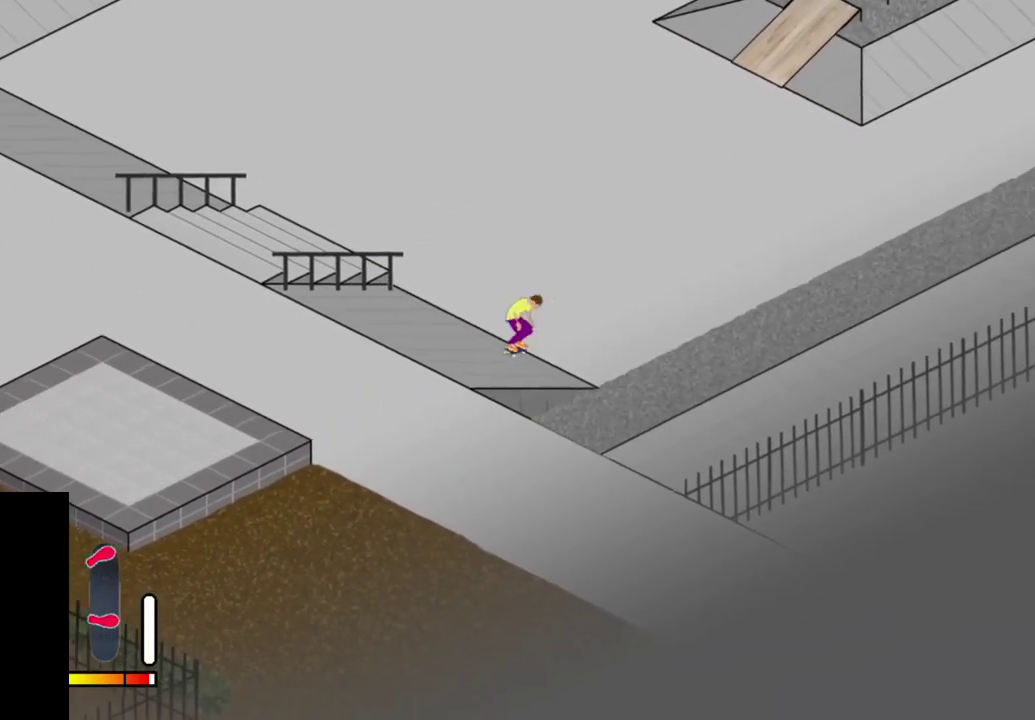
{"dt_ms": 300, "buttons": ["DPAD_LEFT"], "right_stick": "center", "events": [[33, "CROSS", "up"], [50, "DPAD_LEFT", "up"], [117, "DPAD_UP", "up"], [217, "DPAD_LEFT", "down"]]}
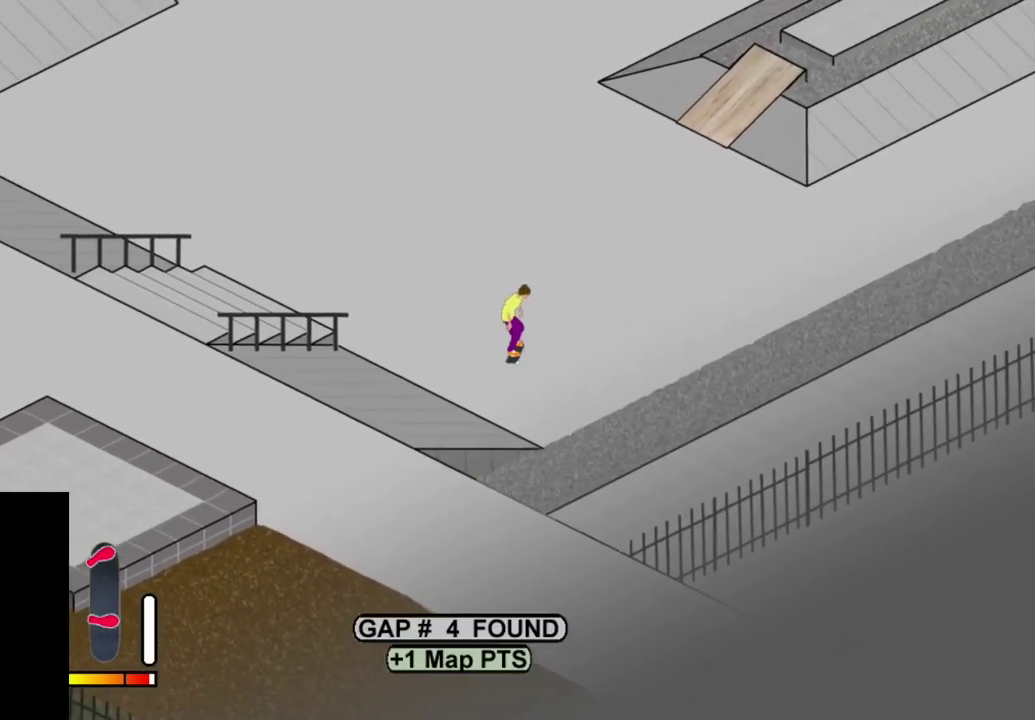
{"dt_ms": 700, "buttons": ["CROSS", "DPAD_RIGHT"], "right_stick": "center", "events": [[33, "DPAD_LEFT", "up"], [217, "DPAD_RIGHT", "down"], [333, "DPAD_RIGHT", "up"], [433, "CROSS", "down"], [633, "DPAD_RIGHT", "down"]]}
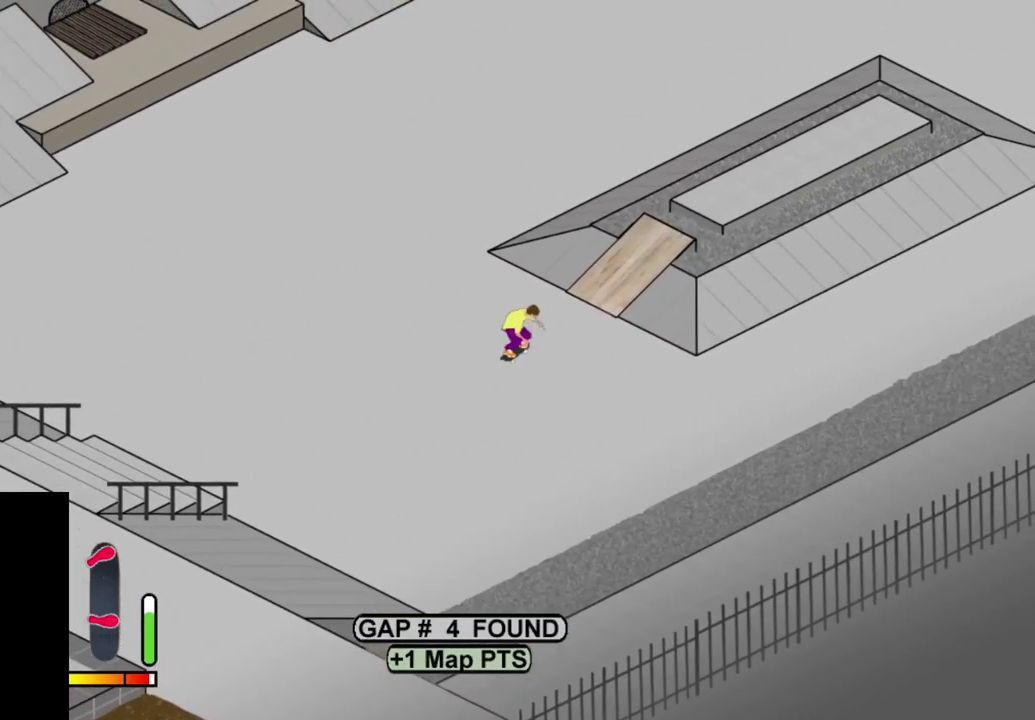
{"dt_ms": 500, "buttons": [], "right_stick": "center", "events": [[83, "DPAD_RIGHT", "up"], [333, "DPAD_RIGHT", "down"], [383, "DPAD_RIGHT", "up"], [433, "CROSS", "up"]]}
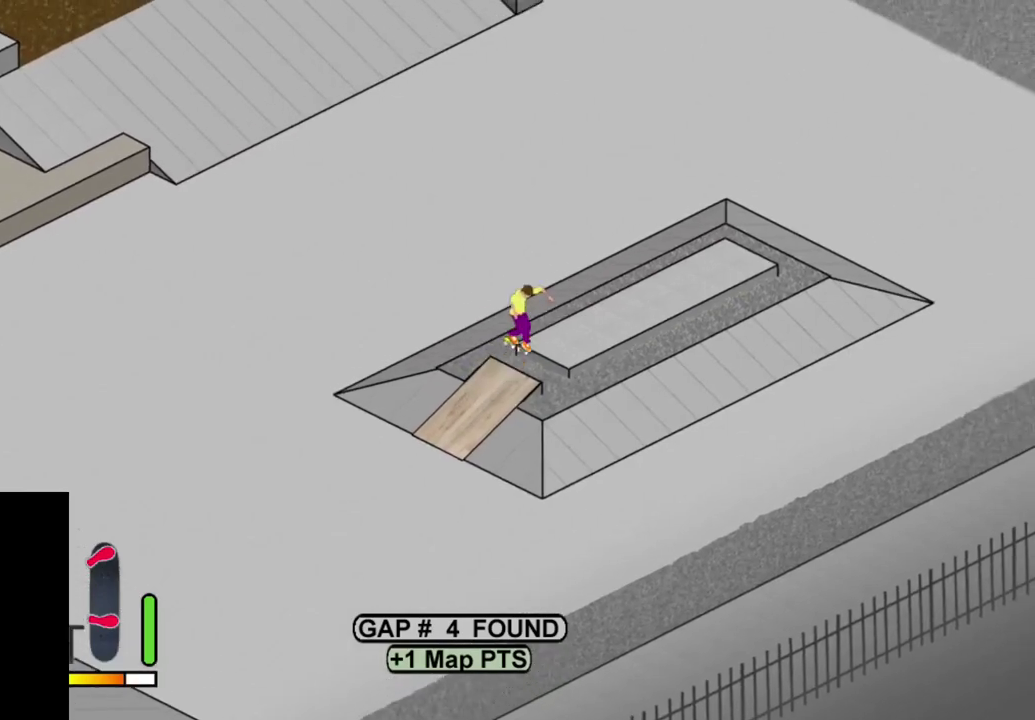
{"dt_ms": 500, "buttons": [], "right_stick": "center", "events": []}
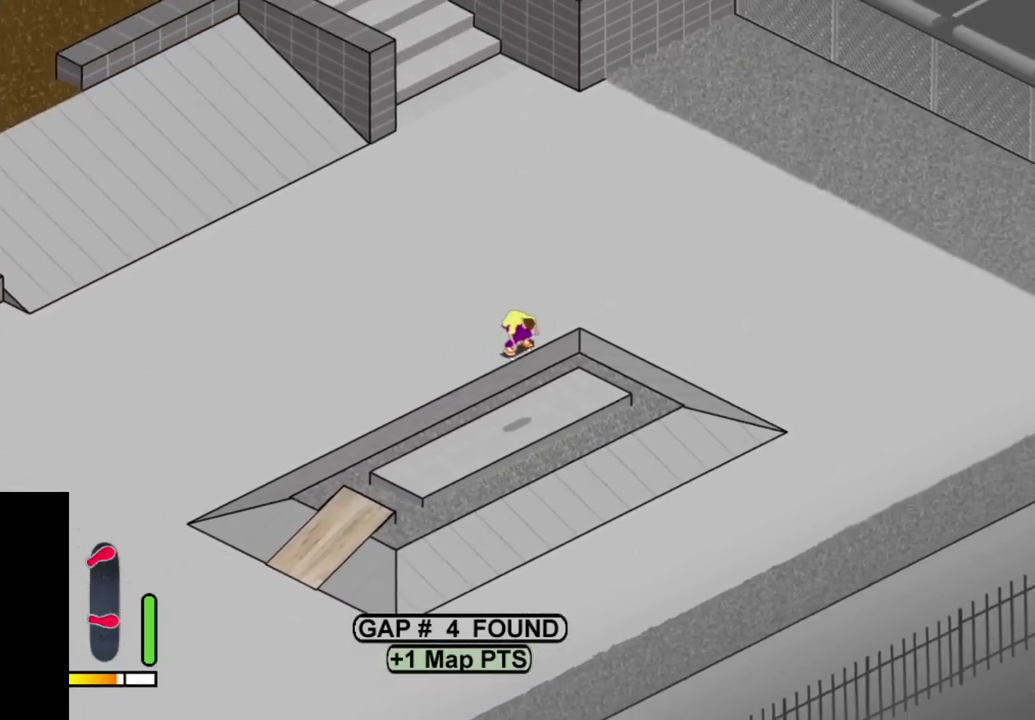
{"dt_ms": 500, "buttons": ["CROSS", "DPAD_UP"], "right_stick": "center", "events": [[400, "CROSS", "down"], [400, "DPAD_UP", "down"]]}
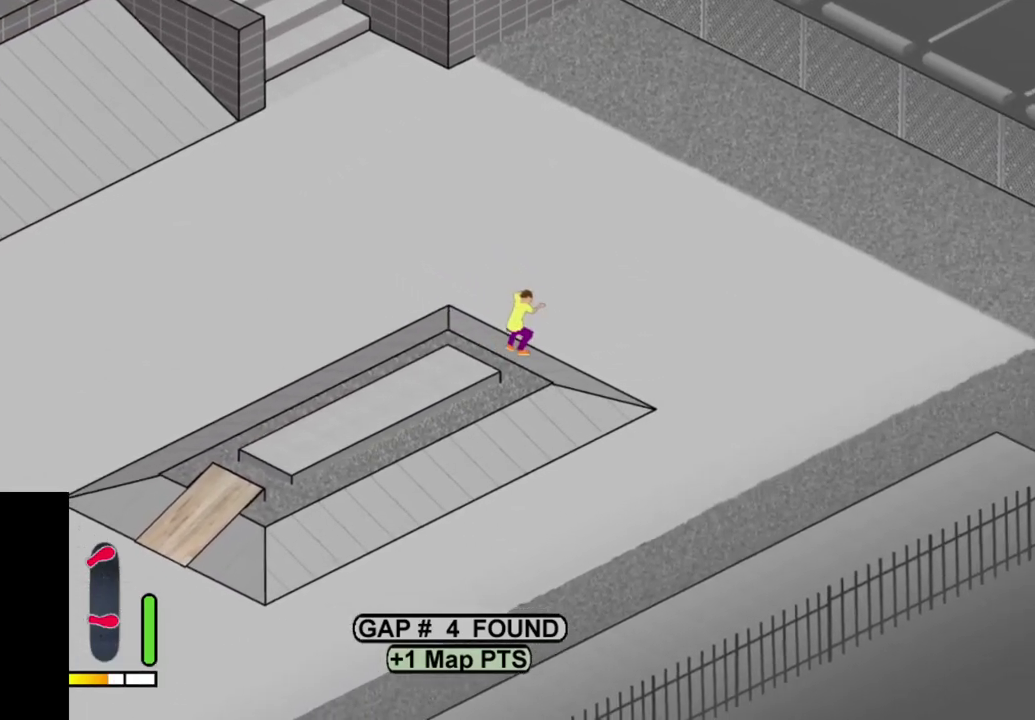
{"dt_ms": 300, "buttons": ["DPAD_UP"], "right_stick": "center", "events": [[217, "CROSS", "up"]]}
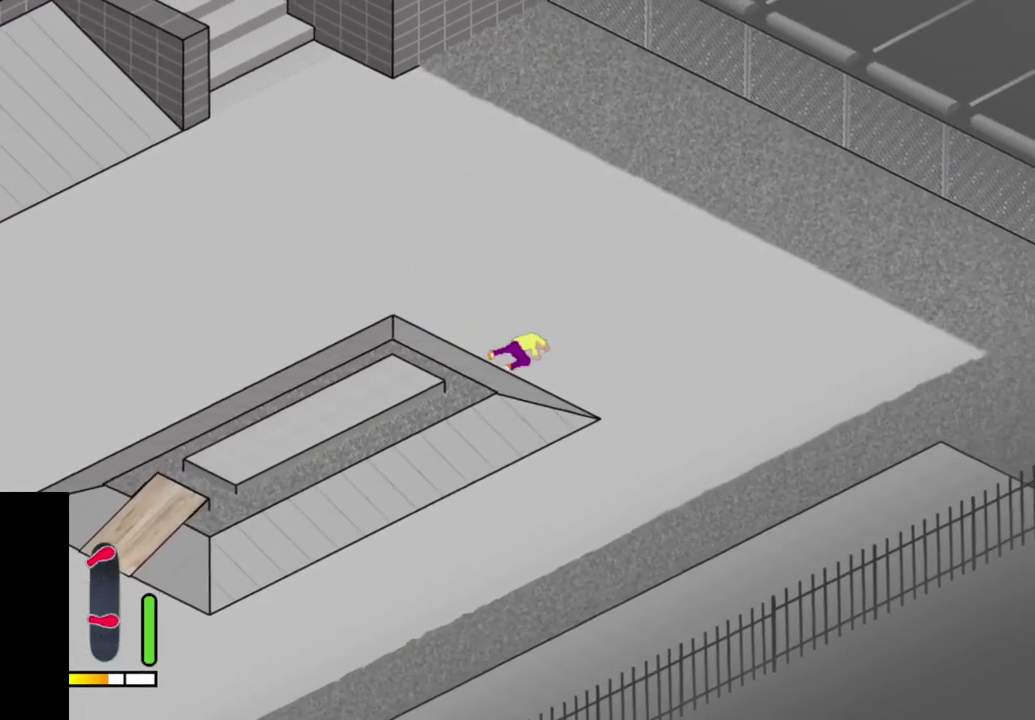
{"dt_ms": 700, "buttons": ["SELECT"], "right_stick": "center", "events": [[17, "DPAD_UP", "up"], [667, "SELECT", "down"]]}
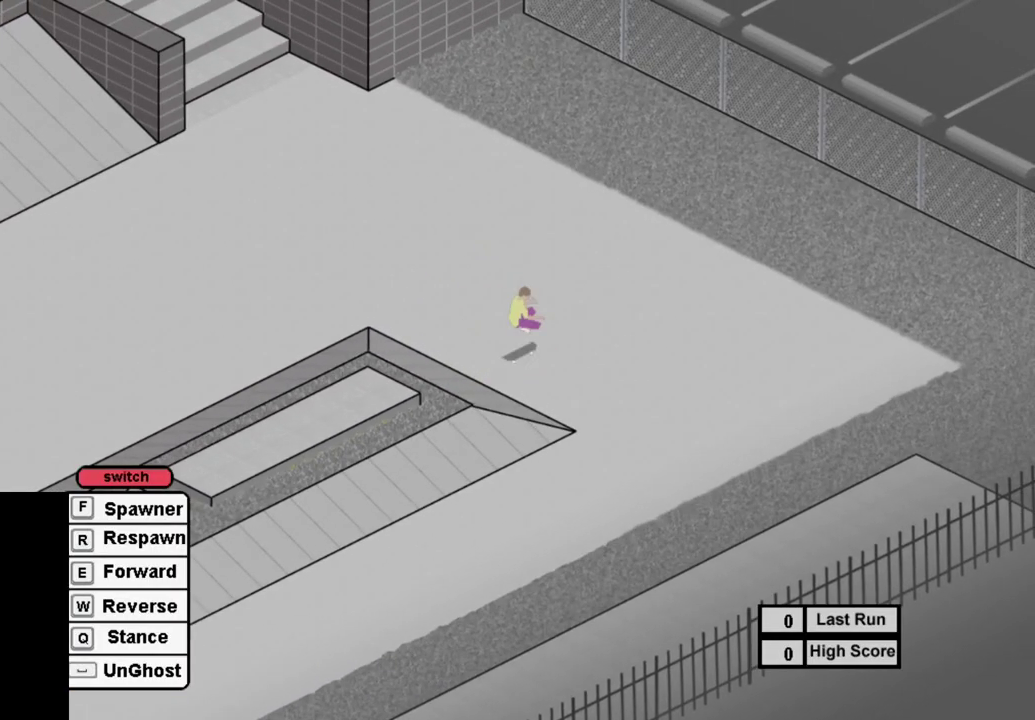
{"dt_ms": 400, "buttons": ["SQUARE"], "right_stick": "center", "events": [[17, "R1", "down"], [67, "SELECT", "up"], [133, "R1", "up"], [400, "SQUARE", "down"]]}
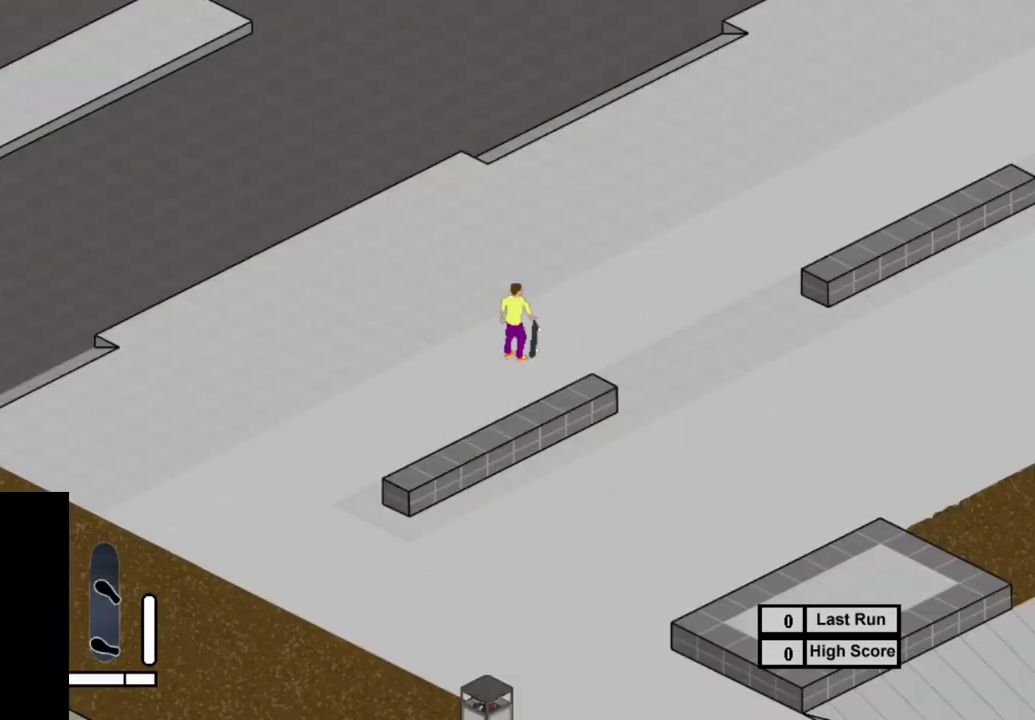
{"dt_ms": 800, "buttons": [], "right_stick": "center", "events": [[100, "SQUARE", "up"], [200, "SQUARE", "down"], [317, "SQUARE", "up"], [400, "DPAD_RIGHT", "down"], [400, "SQUARE", "down"], [533, "SQUARE", "up"], [567, "DPAD_RIGHT", "up"], [600, "SQUARE", "down"], [733, "SQUARE", "up"]]}
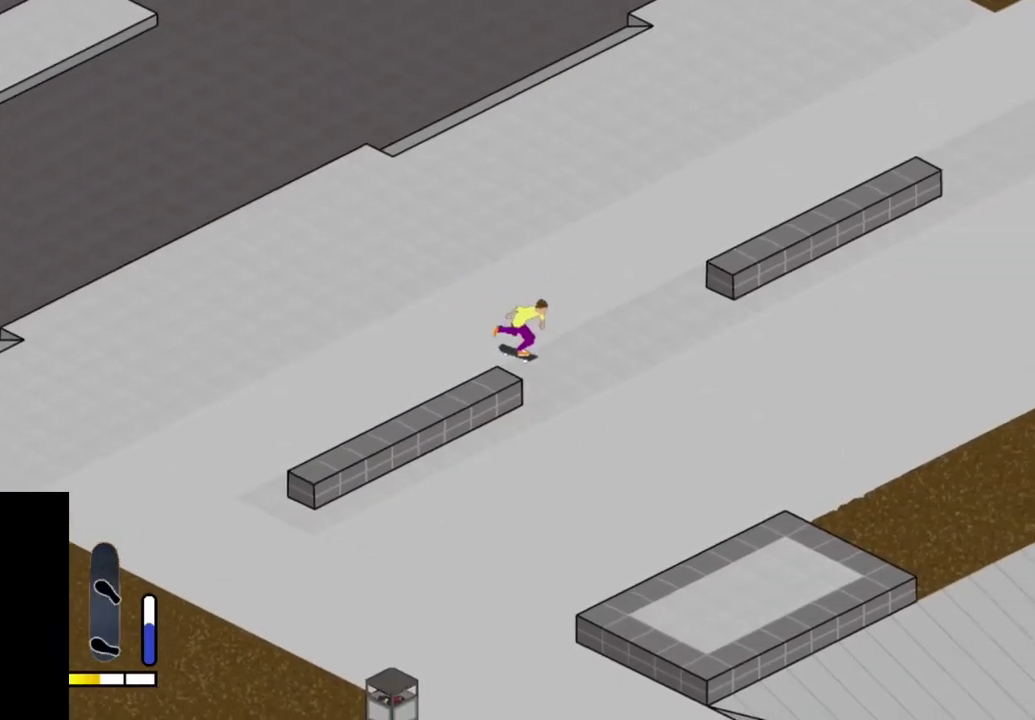
{"dt_ms": 400, "buttons": ["DPAD_RIGHT"], "right_stick": "center", "events": [[33, "SQUARE", "down"], [133, "SQUARE", "up"], [183, "DPAD_RIGHT", "down"], [233, "SQUARE", "down"], [367, "SQUARE", "up"]]}
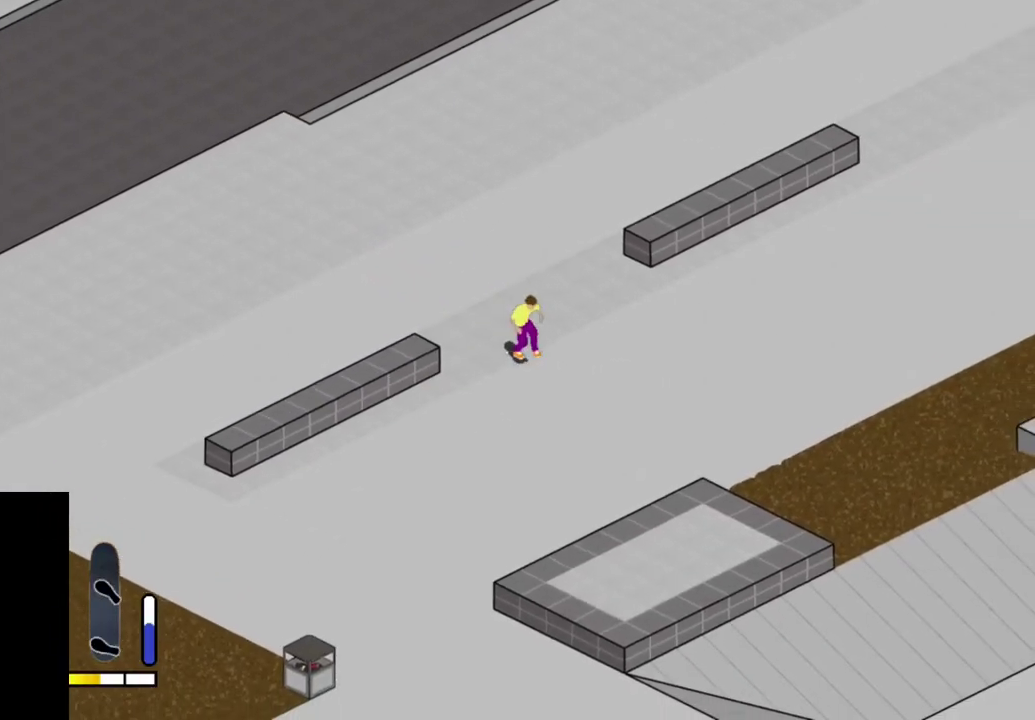
{"dt_ms": 500, "buttons": ["SQUARE"], "right_stick": "center", "events": [[33, "SQUARE", "down"], [67, "DPAD_RIGHT", "up"], [167, "SQUARE", "up"], [250, "SQUARE", "down"], [300, "DPAD_RIGHT", "down"], [383, "SQUARE", "up"], [467, "DPAD_RIGHT", "up"], [483, "SQUARE", "down"]]}
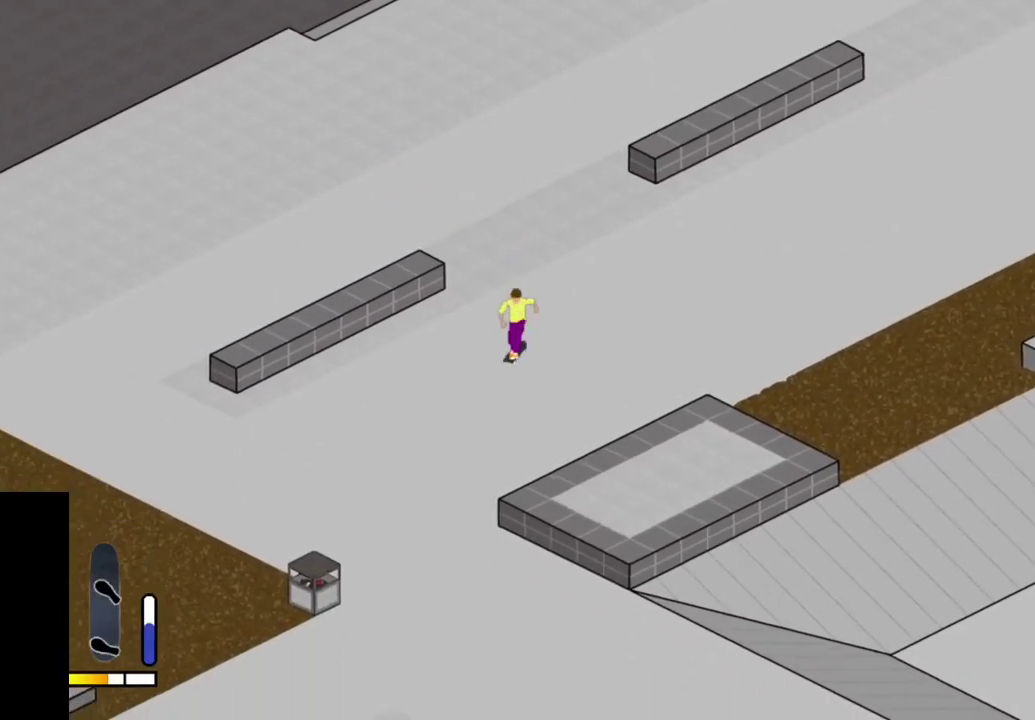
{"dt_ms": 500, "buttons": [], "right_stick": "center", "events": [[67, "SQUARE", "up"], [183, "SQUARE", "down"], [283, "SQUARE", "up"], [383, "SQUARE", "down"], [483, "SQUARE", "up"]]}
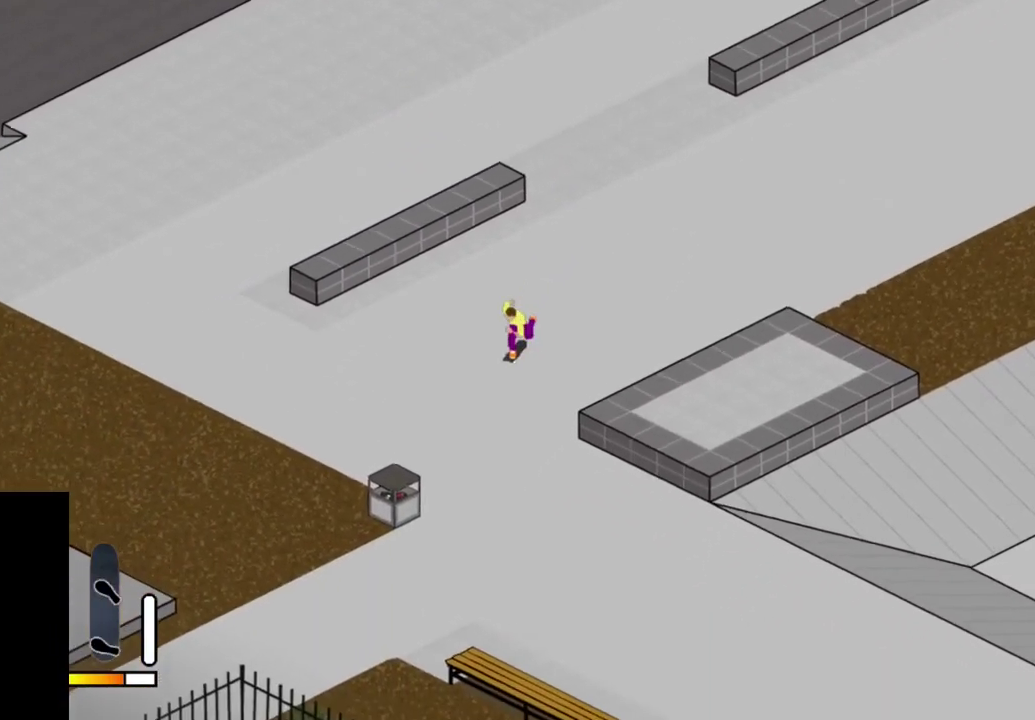
{"dt_ms": 400, "buttons": ["SQUARE"], "right_stick": "center", "events": [[67, "DPAD_LEFT", "down"], [83, "SQUARE", "down"], [200, "SQUARE", "up"], [267, "DPAD_LEFT", "up"], [317, "SQUARE", "down"]]}
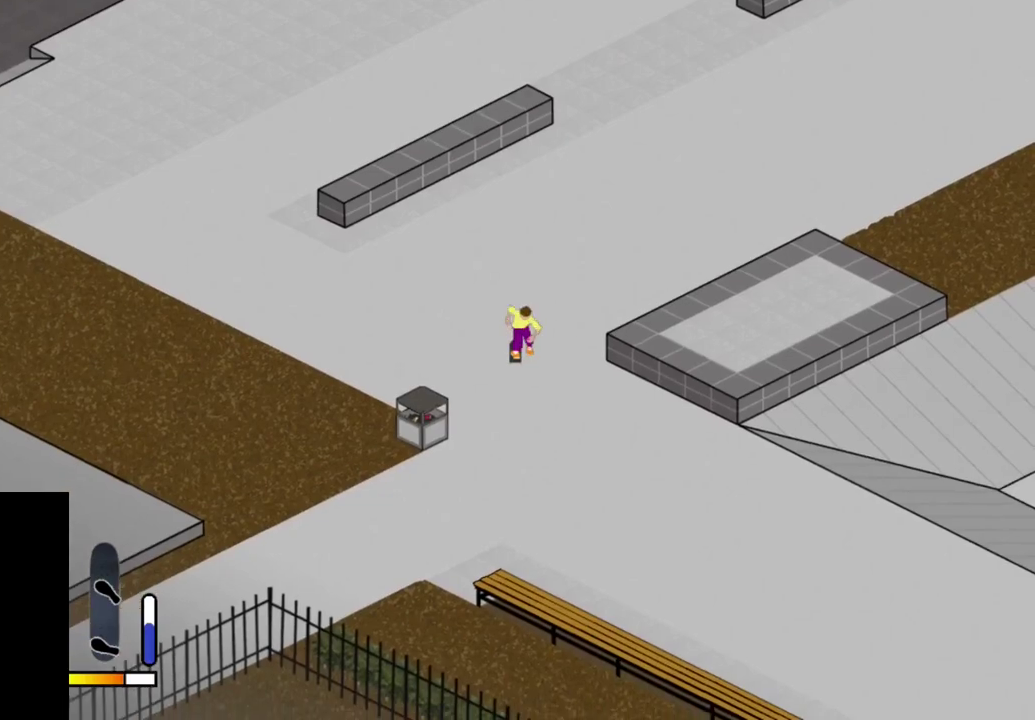
{"dt_ms": 600, "buttons": ["SQUARE"], "right_stick": "center", "events": [[17, "SQUARE", "up"], [83, "DPAD_LEFT", "down"], [117, "SQUARE", "down"], [200, "SQUARE", "up"], [283, "DPAD_LEFT", "up"], [317, "SQUARE", "down"], [417, "SQUARE", "up"], [533, "SQUARE", "down"]]}
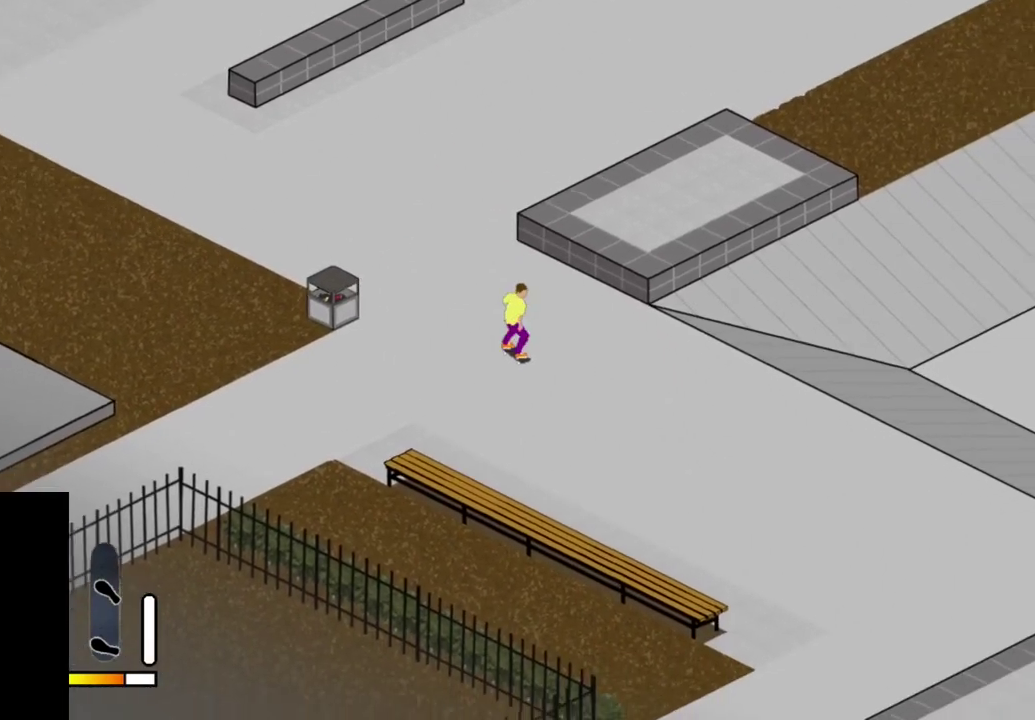
{"dt_ms": 500, "buttons": [], "right_stick": "center", "events": [[17, "SQUARE", "up"], [133, "SQUARE", "down"], [217, "DPAD_LEFT", "down"], [233, "SQUARE", "up"], [317, "DPAD_LEFT", "up"], [333, "SQUARE", "down"], [417, "SQUARE", "up"]]}
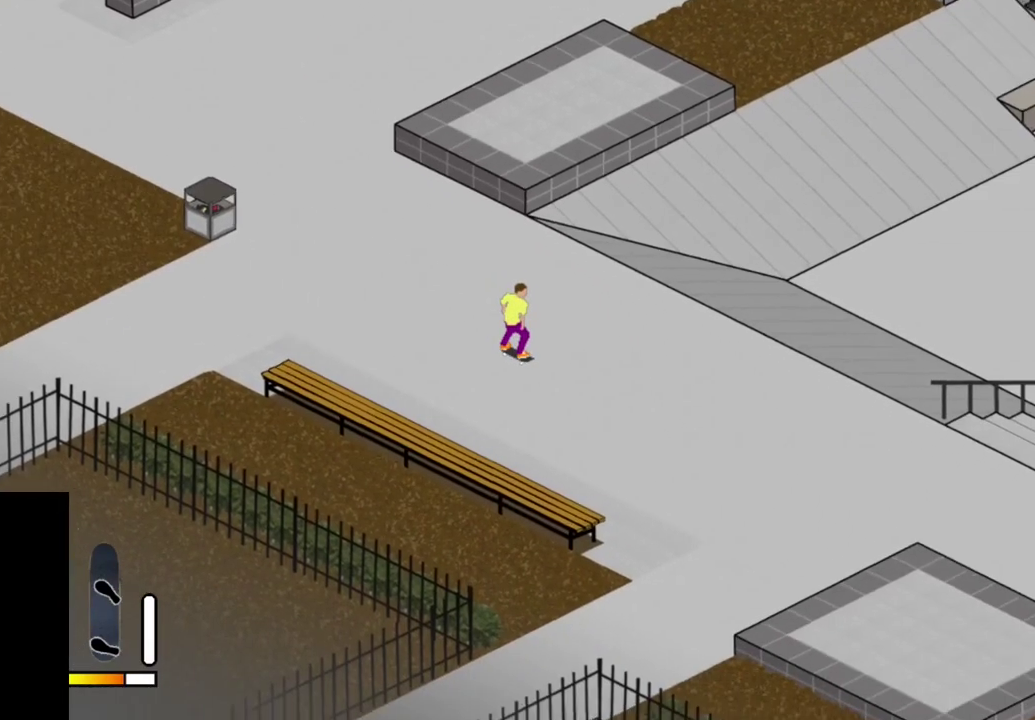
{"dt_ms": 400, "buttons": [], "right_stick": "center", "events": [[33, "SQUARE", "down"], [117, "SQUARE", "up"], [233, "SQUARE", "down"], [333, "SQUARE", "up"]]}
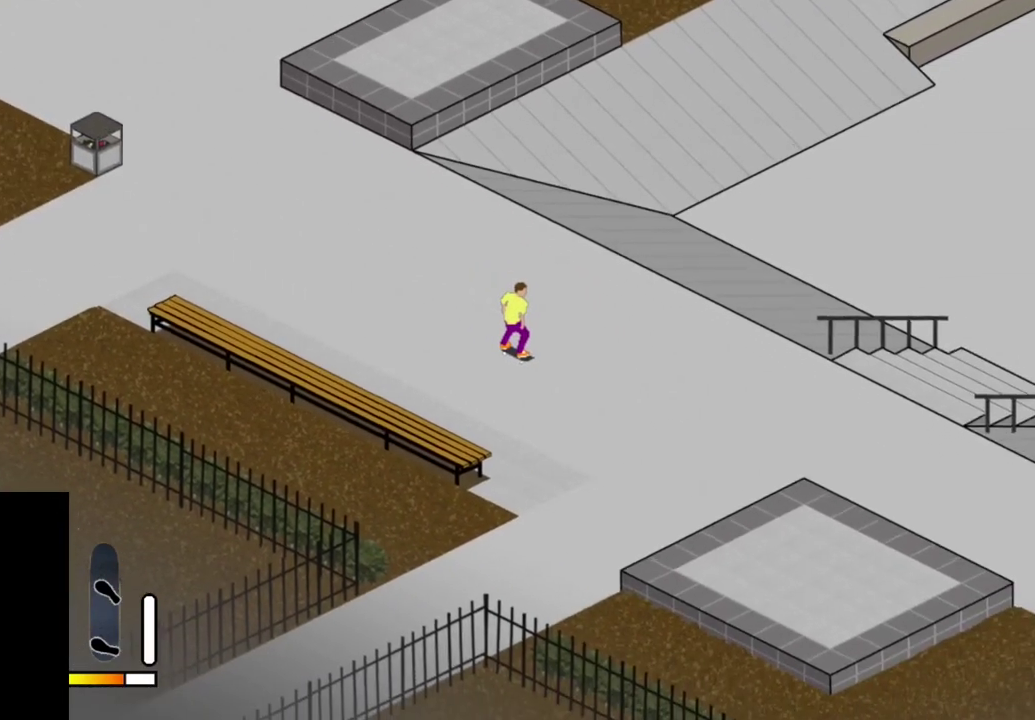
{"dt_ms": 300, "buttons": ["SQUARE"], "right_stick": "center", "events": [[33, "SQUARE", "down"], [133, "SQUARE", "up"], [200, "DPAD_LEFT", "down"], [250, "SQUARE", "down"], [283, "DPAD_LEFT", "up"]]}
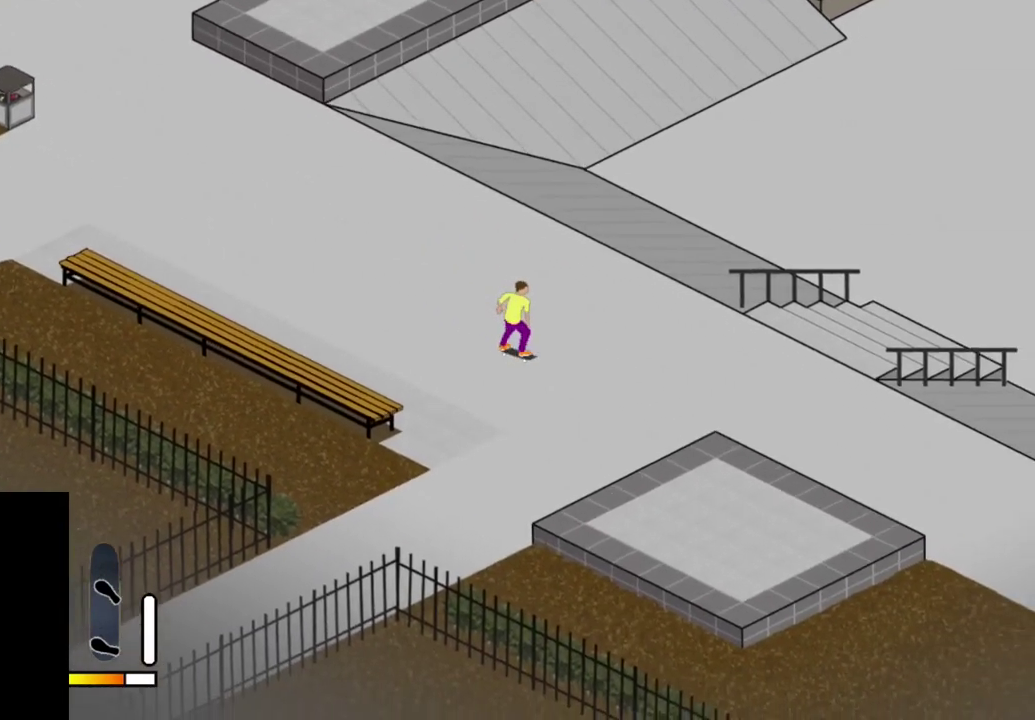
{"dt_ms": 800, "buttons": [], "right_stick": "center", "events": [[33, "SQUARE", "up"], [317, "SELECT", "down"], [433, "SELECT", "up"]]}
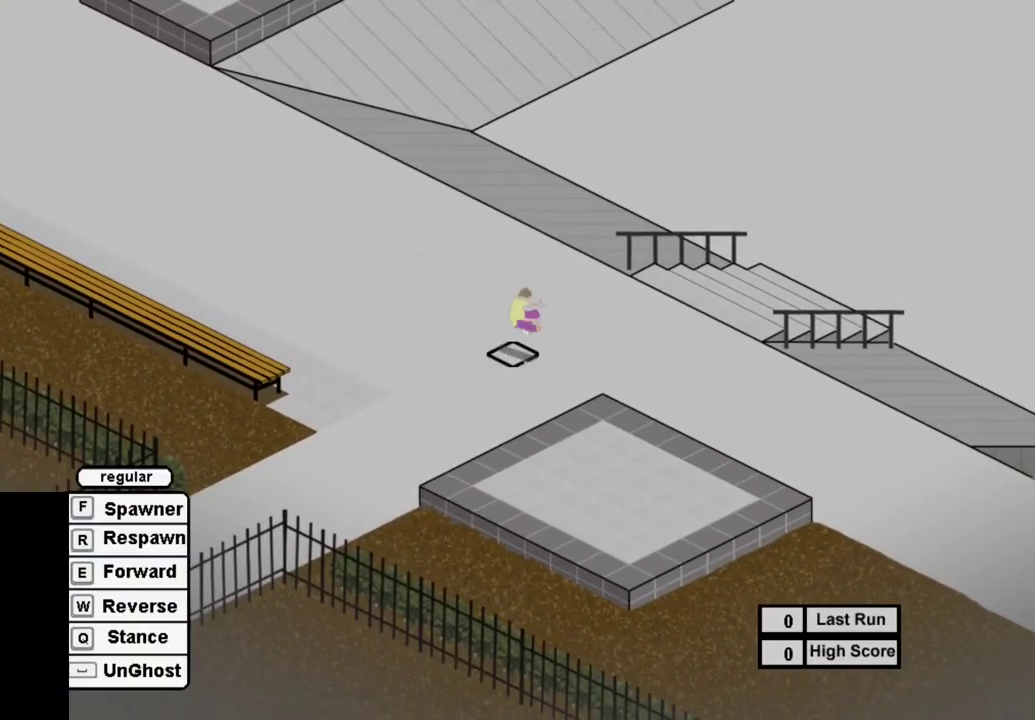
{"dt_ms": 600, "buttons": [], "right_stick": "center", "events": [[117, "R1", "down"], [217, "R1", "up"], [283, "SQUARE", "down"], [383, "SQUARE", "up"], [500, "SQUARE", "down"], [583, "SQUARE", "up"]]}
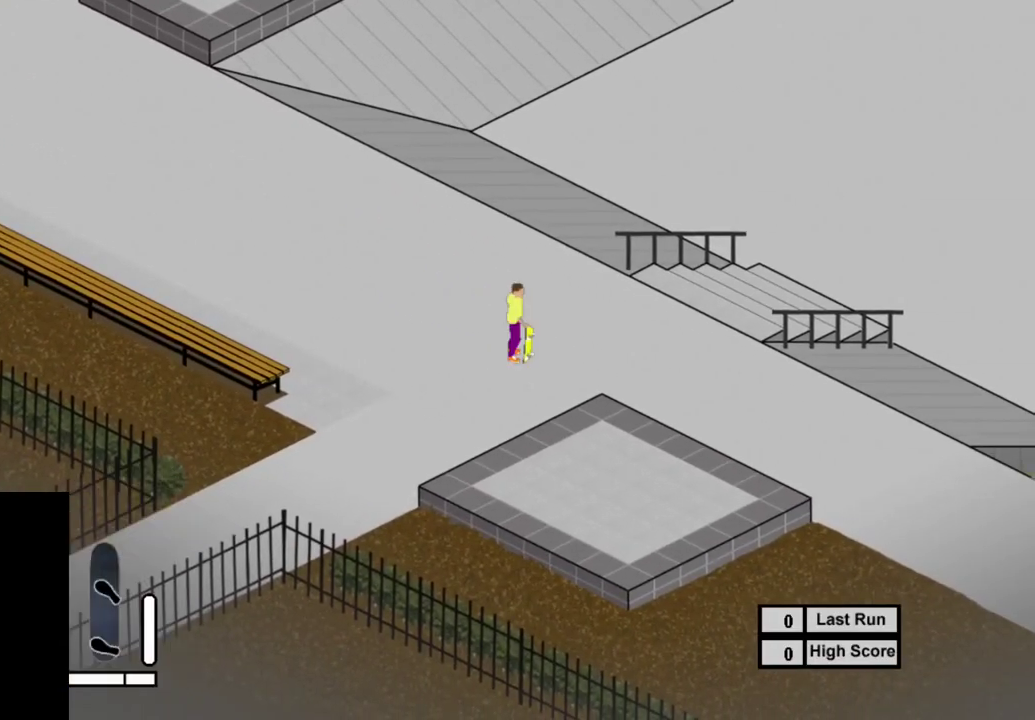
{"dt_ms": 300, "buttons": ["SQUARE"], "right_stick": "center", "events": [[67, "SQUARE", "down"], [217, "SQUARE", "up"], [267, "SQUARE", "down"]]}
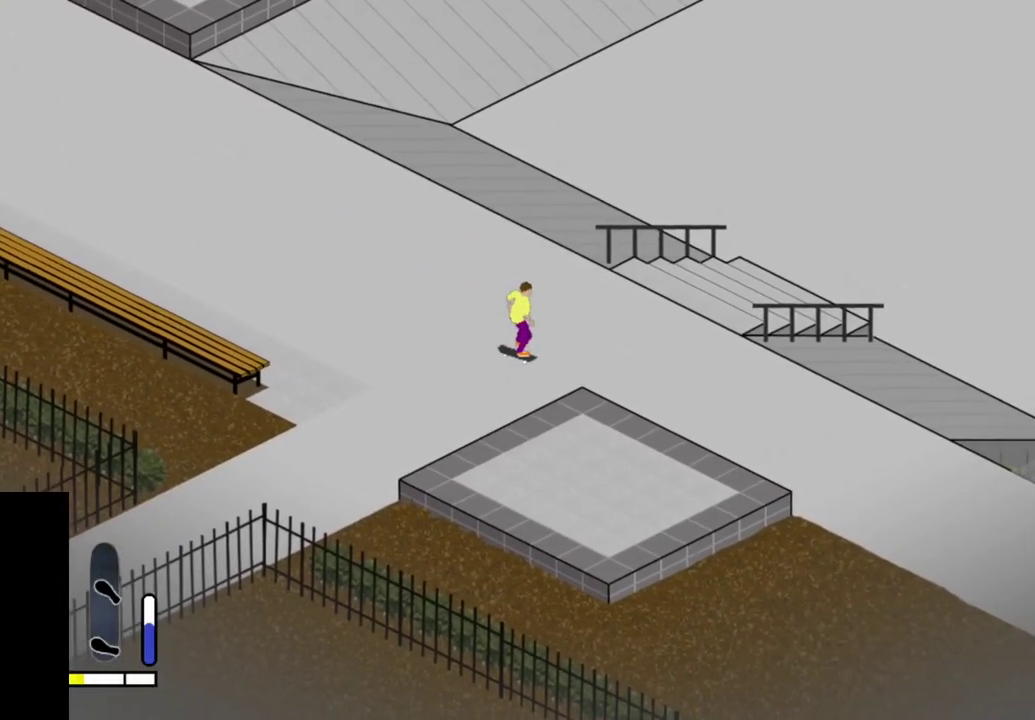
{"dt_ms": 500, "buttons": [], "right_stick": "center", "events": [[100, "SQUARE", "up"], [167, "SQUARE", "down"], [283, "SQUARE", "up"], [350, "SQUARE", "down"], [467, "SQUARE", "up"]]}
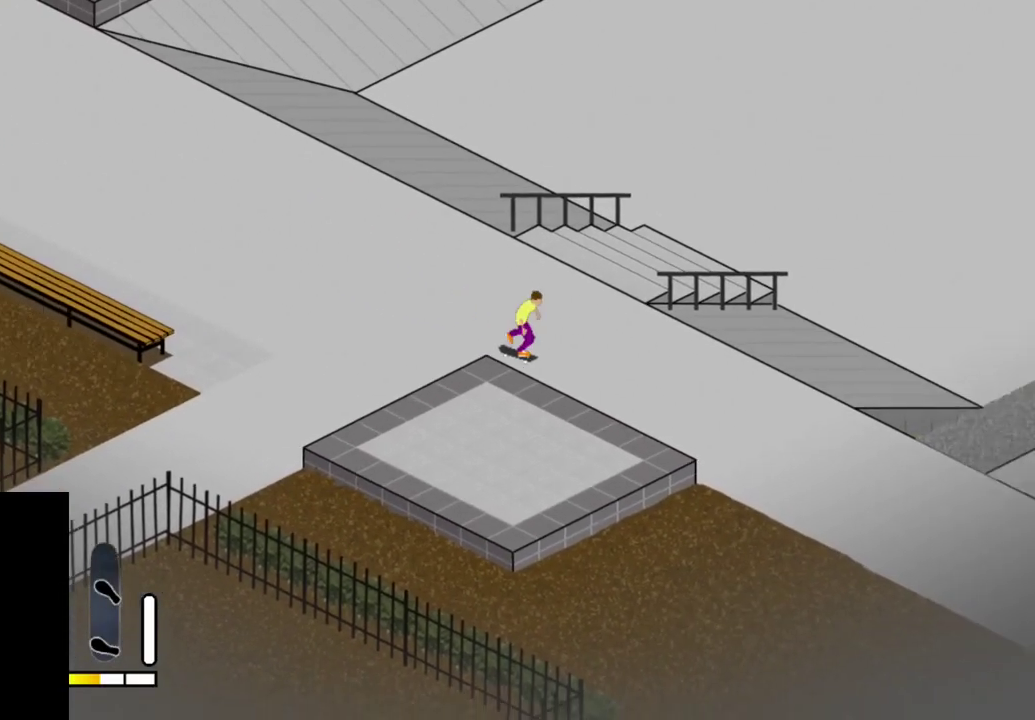
{"dt_ms": 700, "buttons": ["DPAD_RIGHT"], "right_stick": "center", "events": [[50, "SQUARE", "down"], [67, "DPAD_LEFT", "down"], [183, "SQUARE", "up"], [267, "SQUARE", "down"], [433, "SQUARE", "up"], [483, "DPAD_LEFT", "up"], [567, "SQUARE", "down"], [617, "DPAD_RIGHT", "down"], [683, "SQUARE", "up"]]}
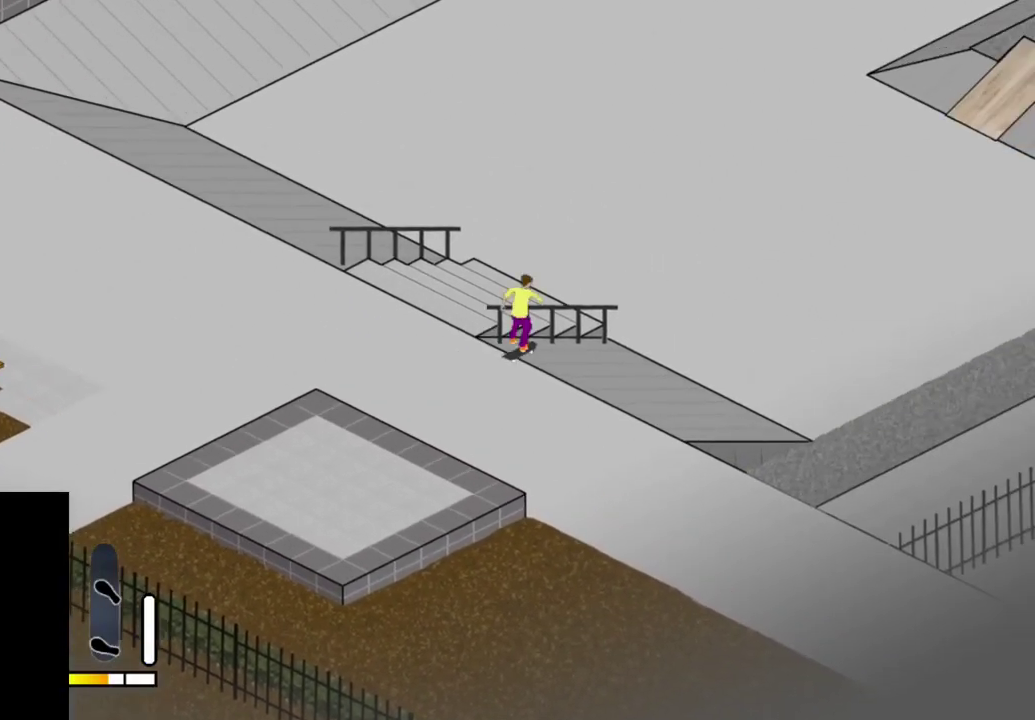
{"dt_ms": 500, "buttons": [], "right_stick": "center", "events": [[17, "DPAD_UP", "down"], [50, "DPAD_RIGHT", "up"], [83, "SQUARE", "down"], [150, "DPAD_LEFT", "down"], [217, "DPAD_LEFT", "up"], [217, "SQUARE", "up"], [283, "SQUARE", "down"], [467, "SQUARE", "up"], [500, "DPAD_UP", "up"]]}
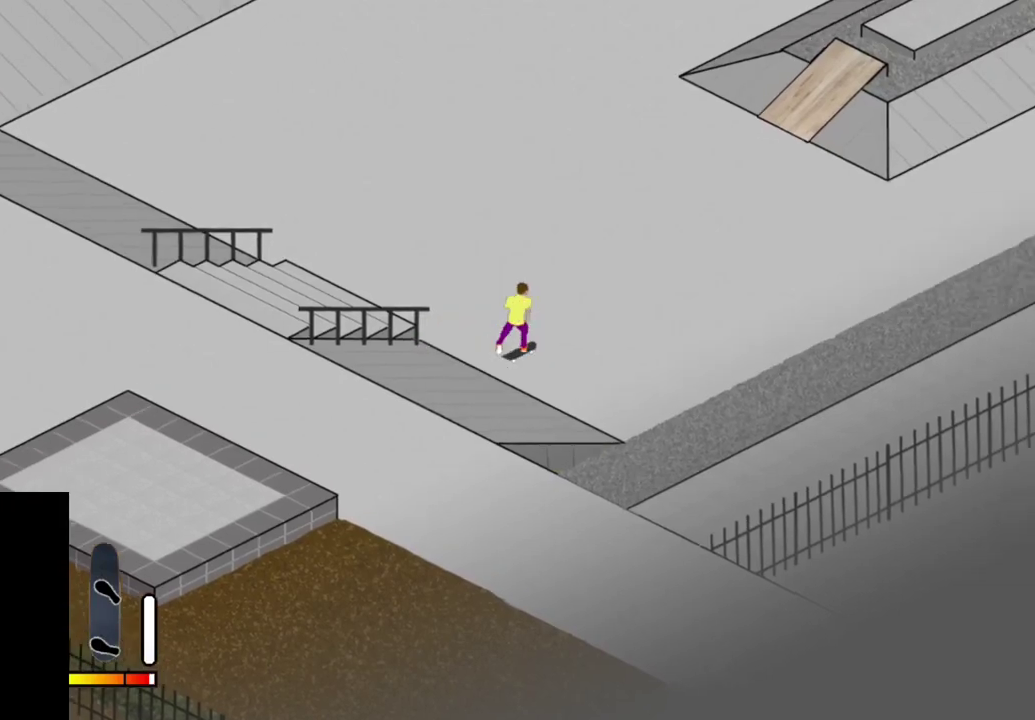
{"dt_ms": 300, "buttons": [], "right_stick": "center", "events": [[117, "DPAD_LEFT", "down"], [233, "DPAD_LEFT", "up"]]}
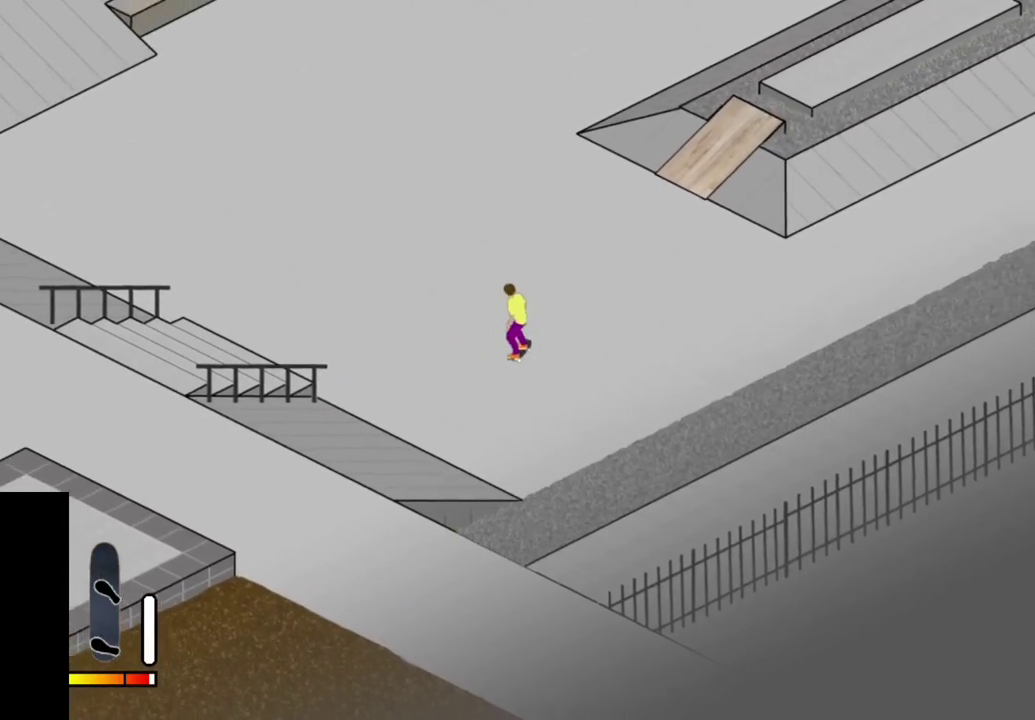
{"dt_ms": 400, "buttons": ["CROSS"], "right_stick": "center", "events": [[167, "DPAD_LEFT", "down"], [267, "DPAD_LEFT", "up"], [383, "CROSS", "down"]]}